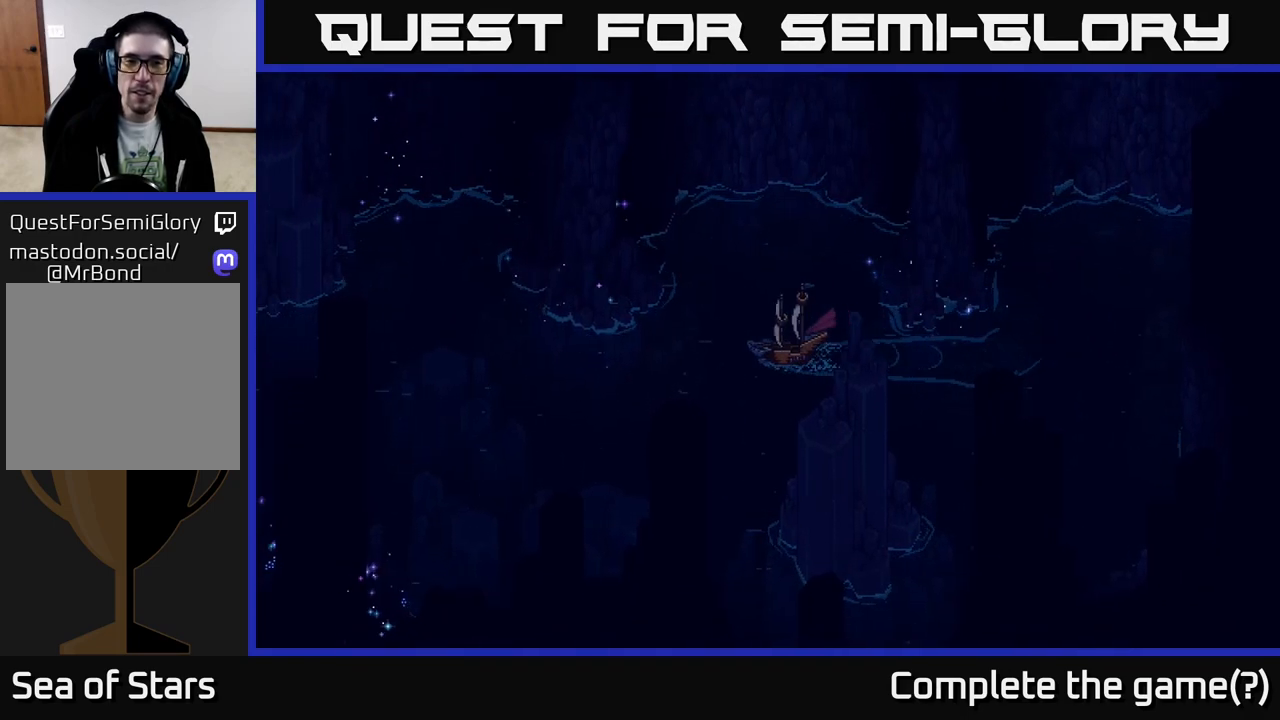
Gameplay with a controller (Xbox layout); each line is a JSON object with the inputs held at the frame after it. "events" lists button and stick changes between this image and that frame as [ms after this image, input, new state], when the widget could be followed in between.
{"buttons": ["X"], "left_stick": "right", "right_stick": "center", "events": []}
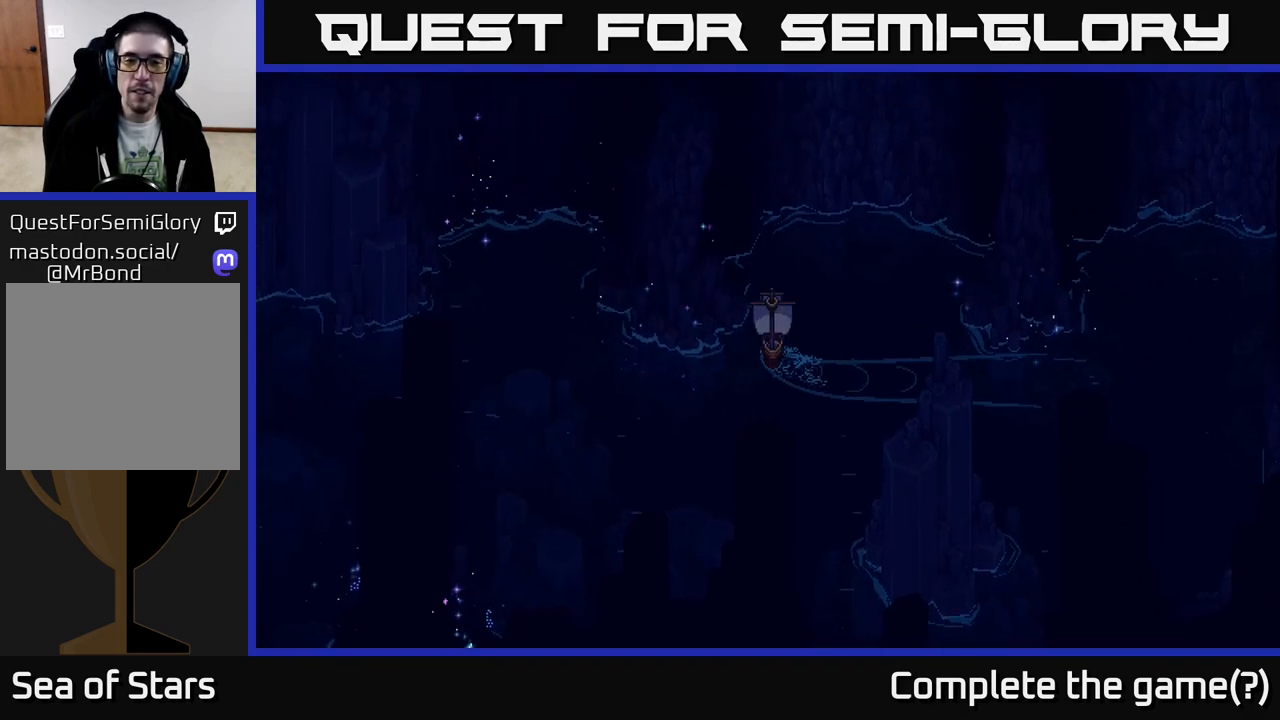
{"buttons": ["X"], "left_stick": "center", "right_stick": "center", "events": [[467, "left_stick", "center"]]}
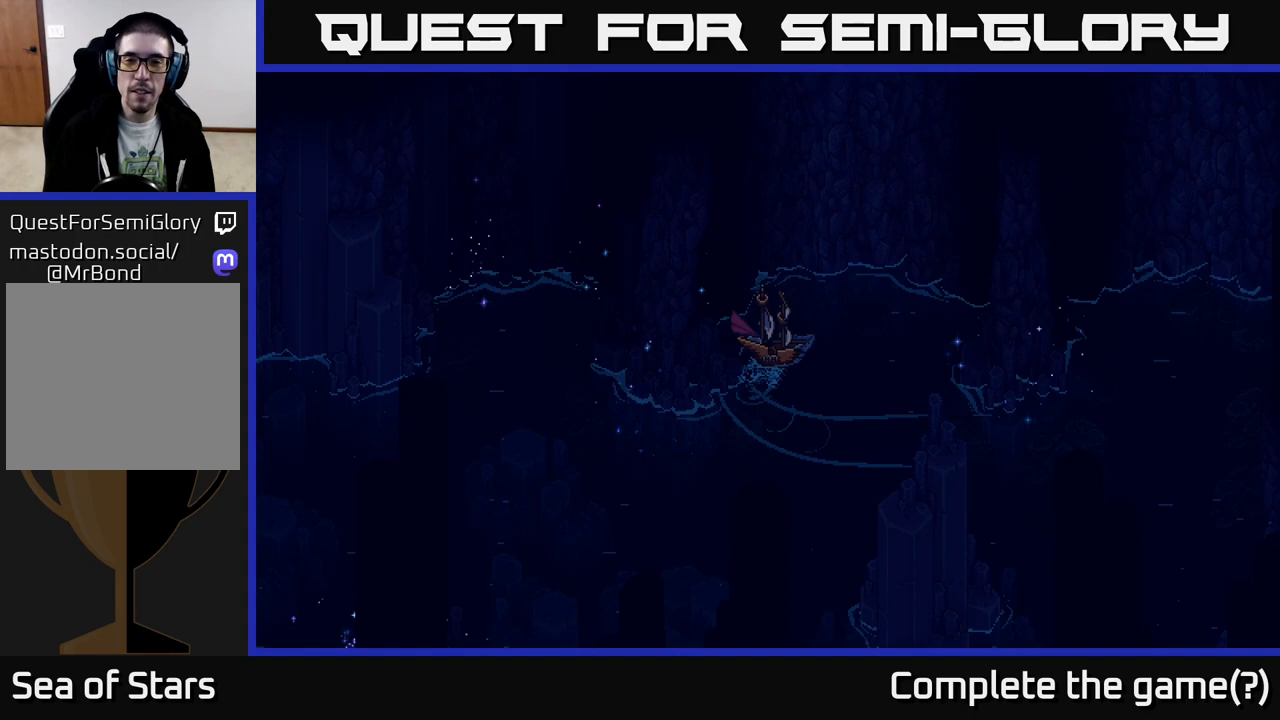
{"buttons": [], "left_stick": "right", "right_stick": "center", "events": [[200, "left_stick", "right"], [283, "X", "up"]]}
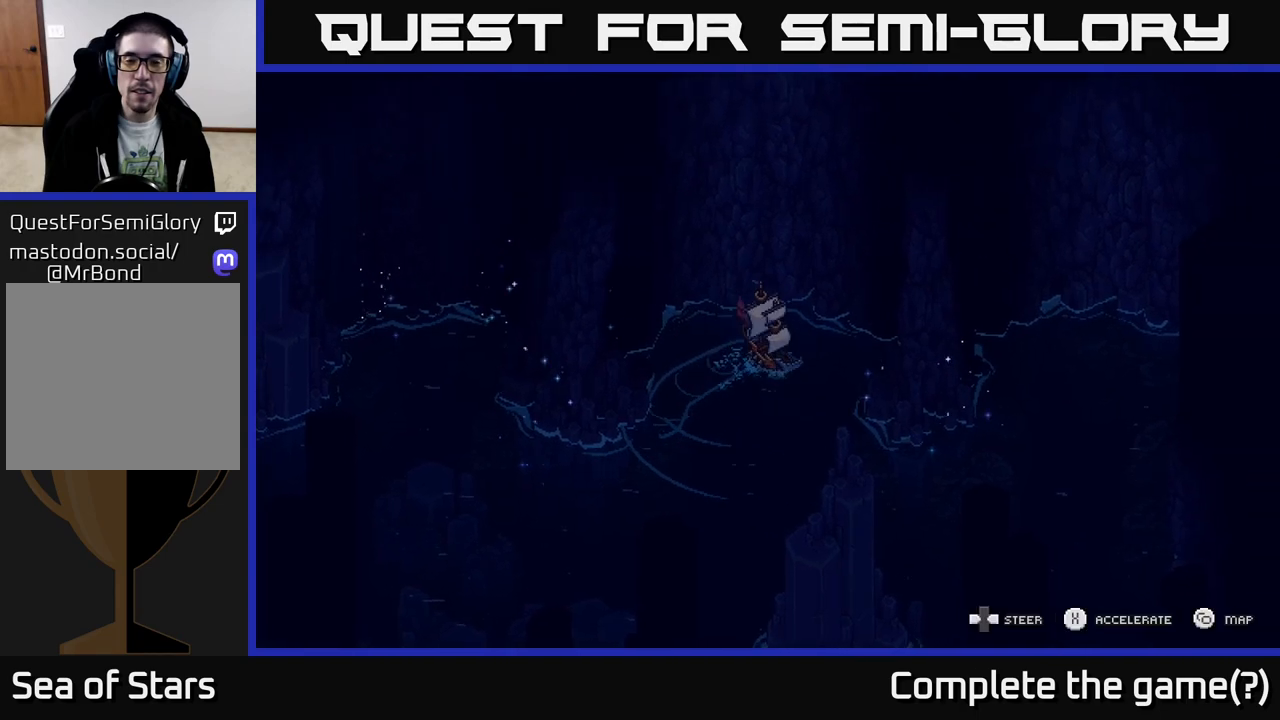
{"buttons": ["X"], "left_stick": "right", "right_stick": "center", "events": [[167, "X", "down"]]}
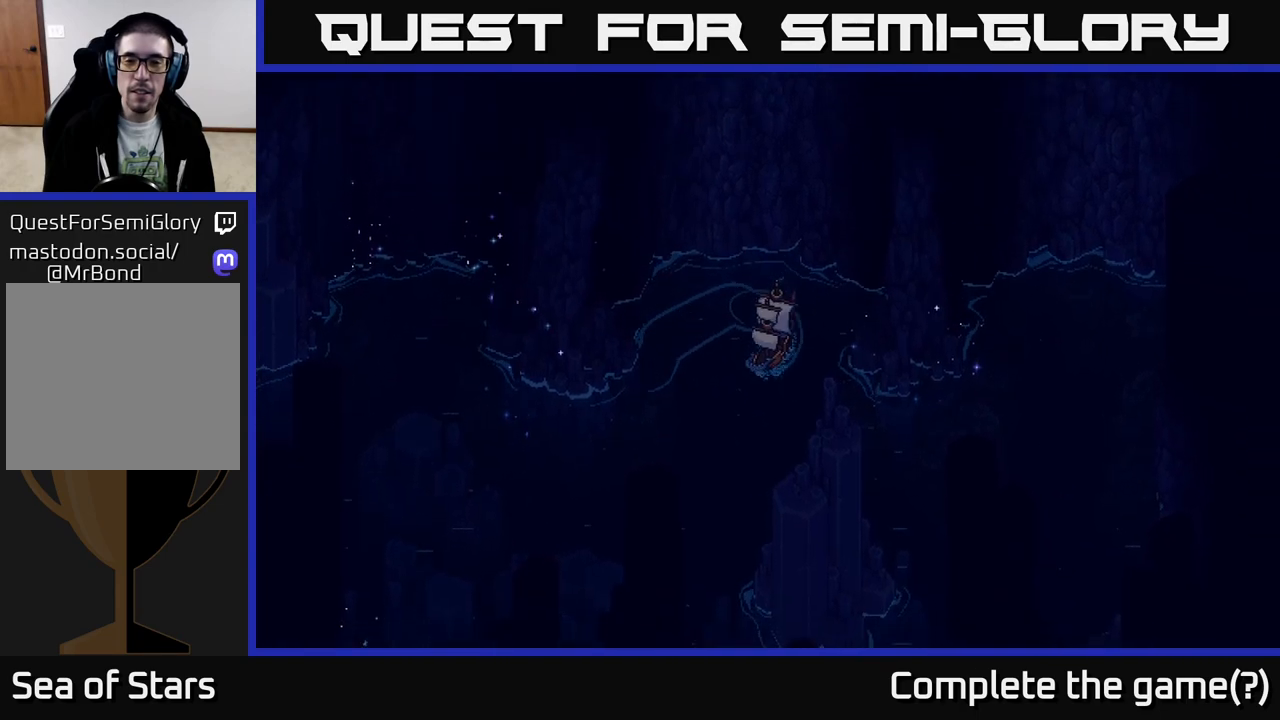
{"buttons": ["X"], "left_stick": "center", "right_stick": "center", "events": [[383, "left_stick", "center"]]}
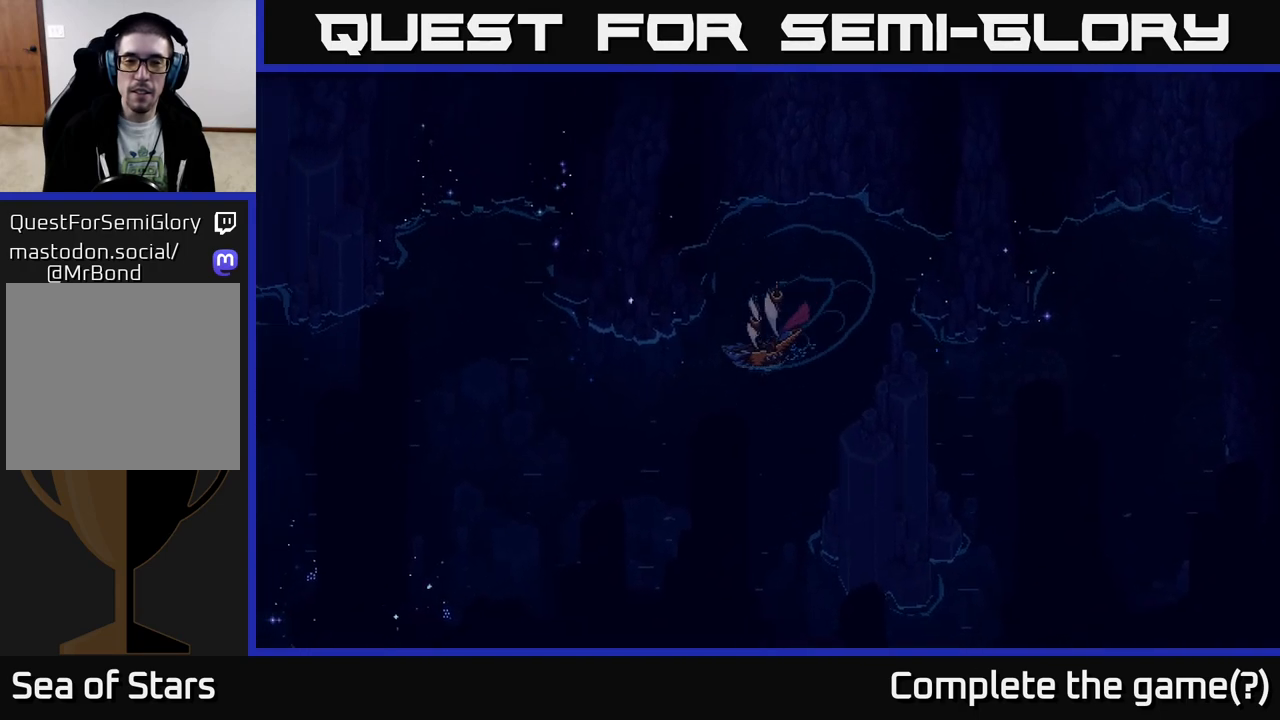
{"buttons": ["X"], "left_stick": "center", "right_stick": "center", "events": [[133, "left_stick", "right"], [500, "left_stick", "center"]]}
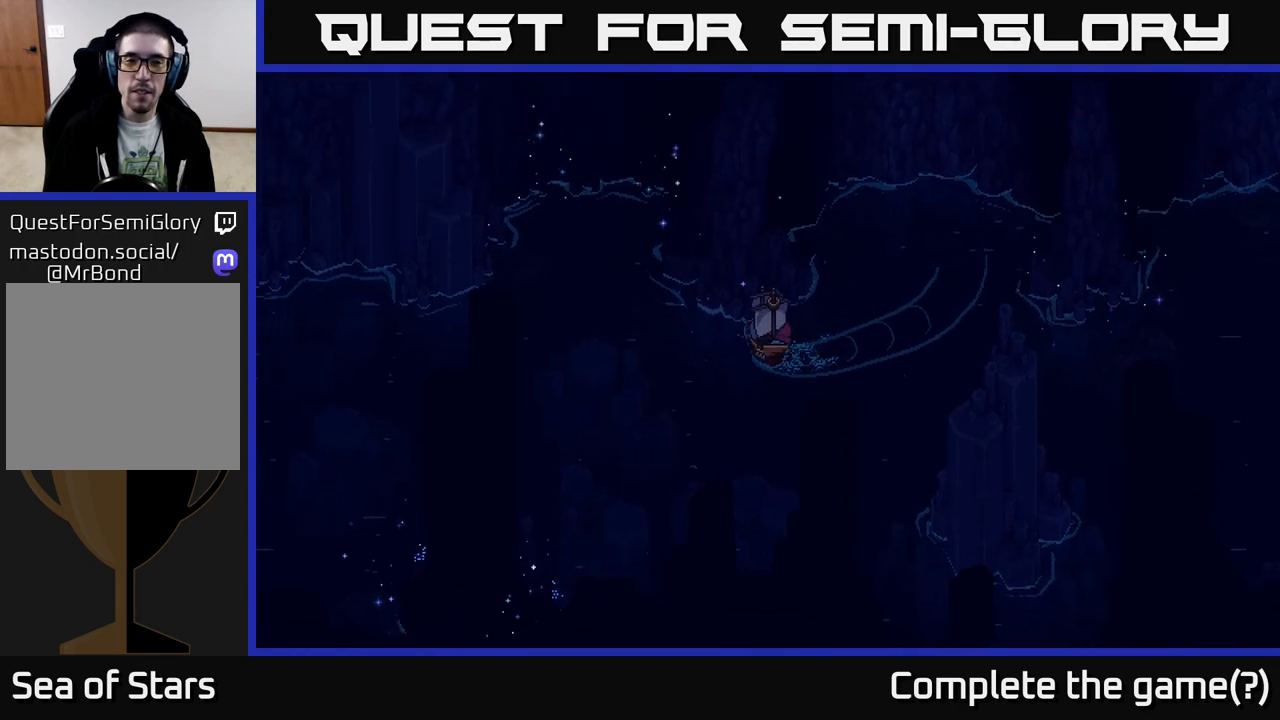
{"buttons": ["X"], "left_stick": "center", "right_stick": "center", "events": []}
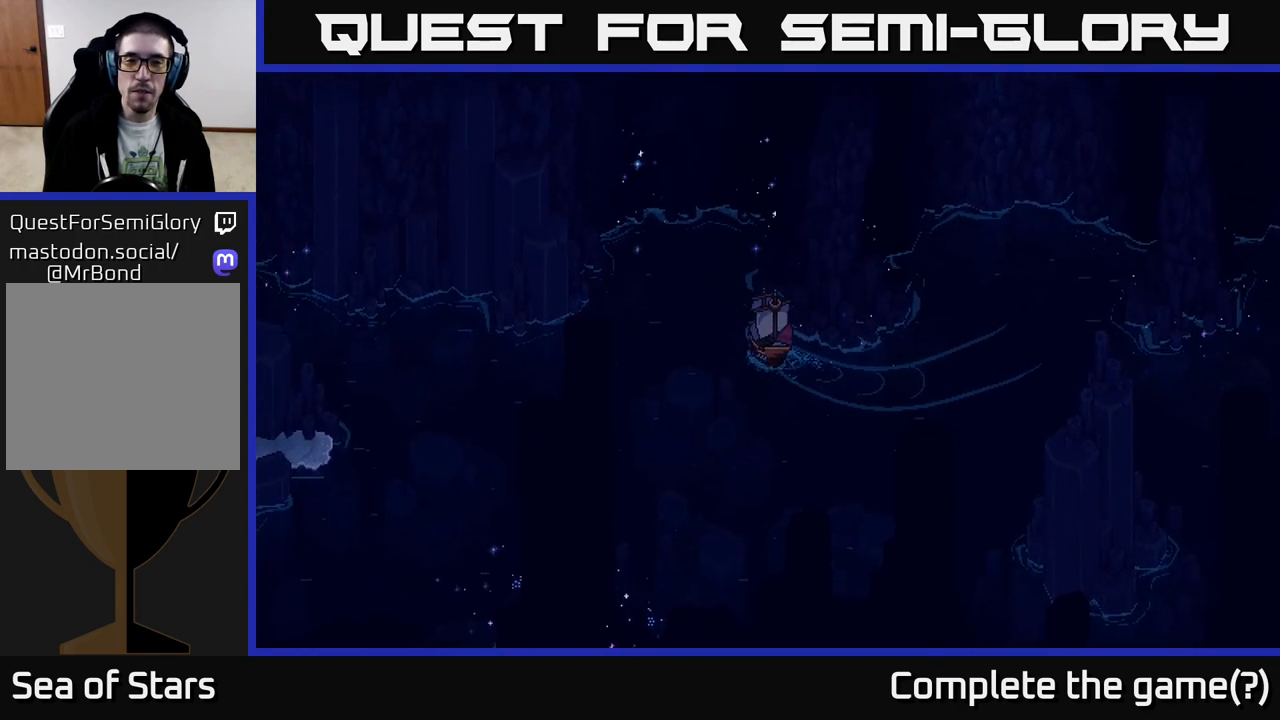
{"buttons": ["X"], "left_stick": "center", "right_stick": "center", "events": [[233, "left_stick", "right"], [500, "left_stick", "center"]]}
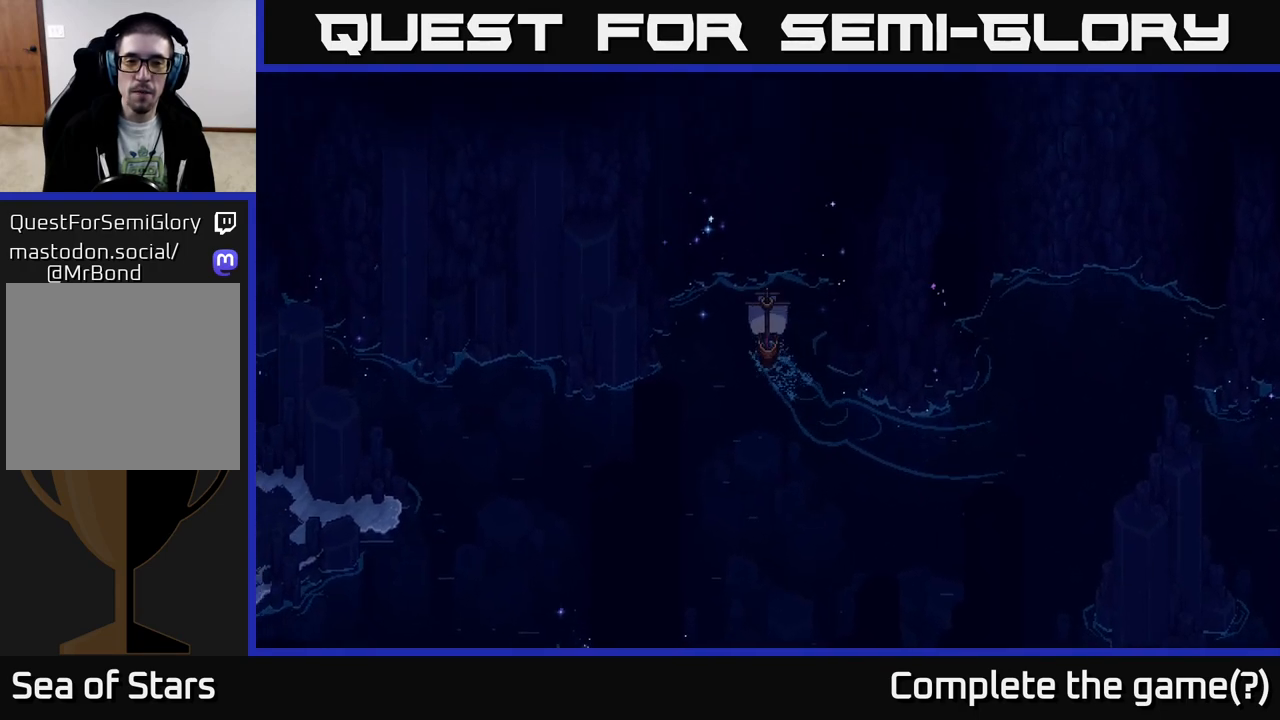
{"buttons": [], "left_stick": "center", "right_stick": "center", "events": [[17, "X", "up"]]}
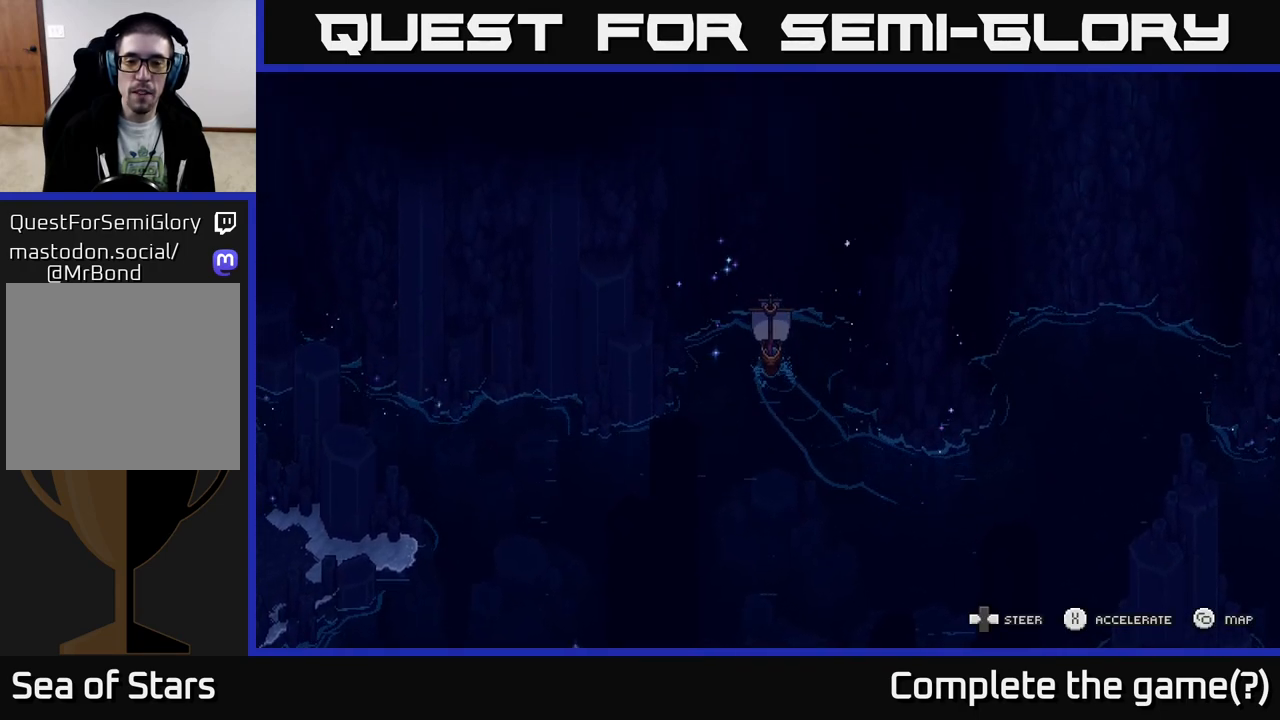
{"buttons": [], "left_stick": "right", "right_stick": "center", "events": [[17, "left_stick", "right"]]}
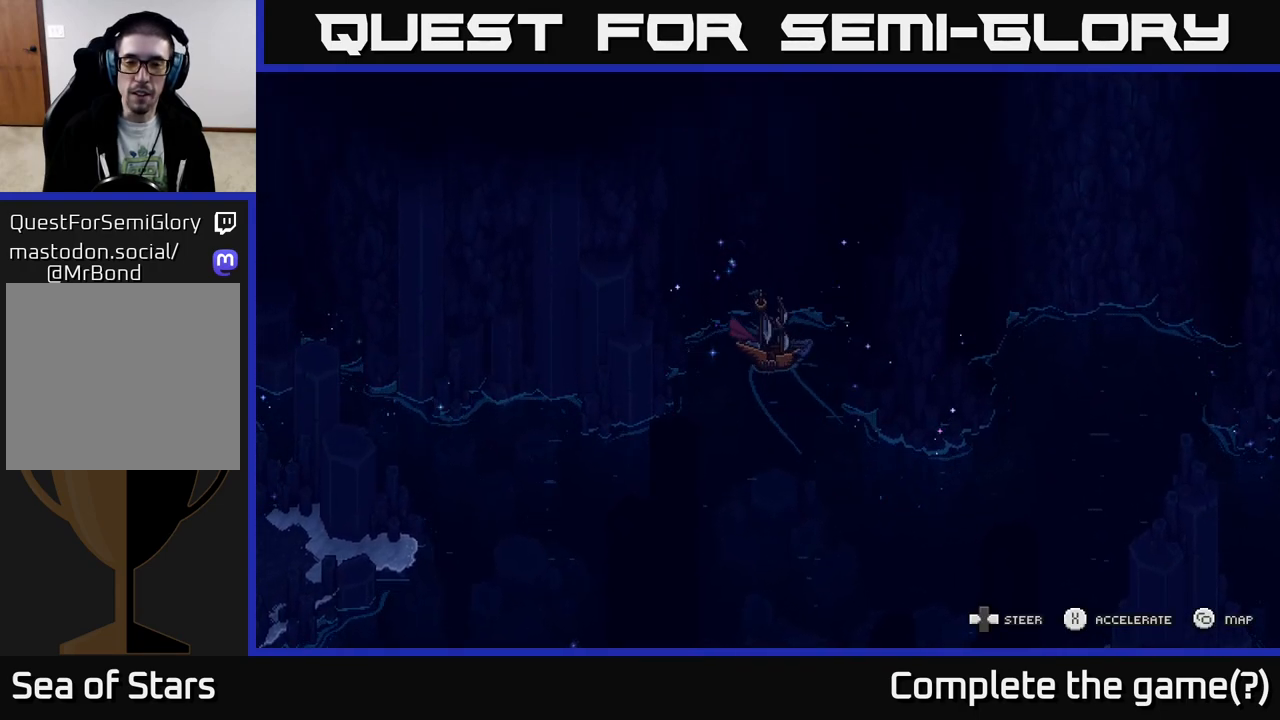
{"buttons": ["X"], "left_stick": "right", "right_stick": "center", "events": [[83, "X", "down"]]}
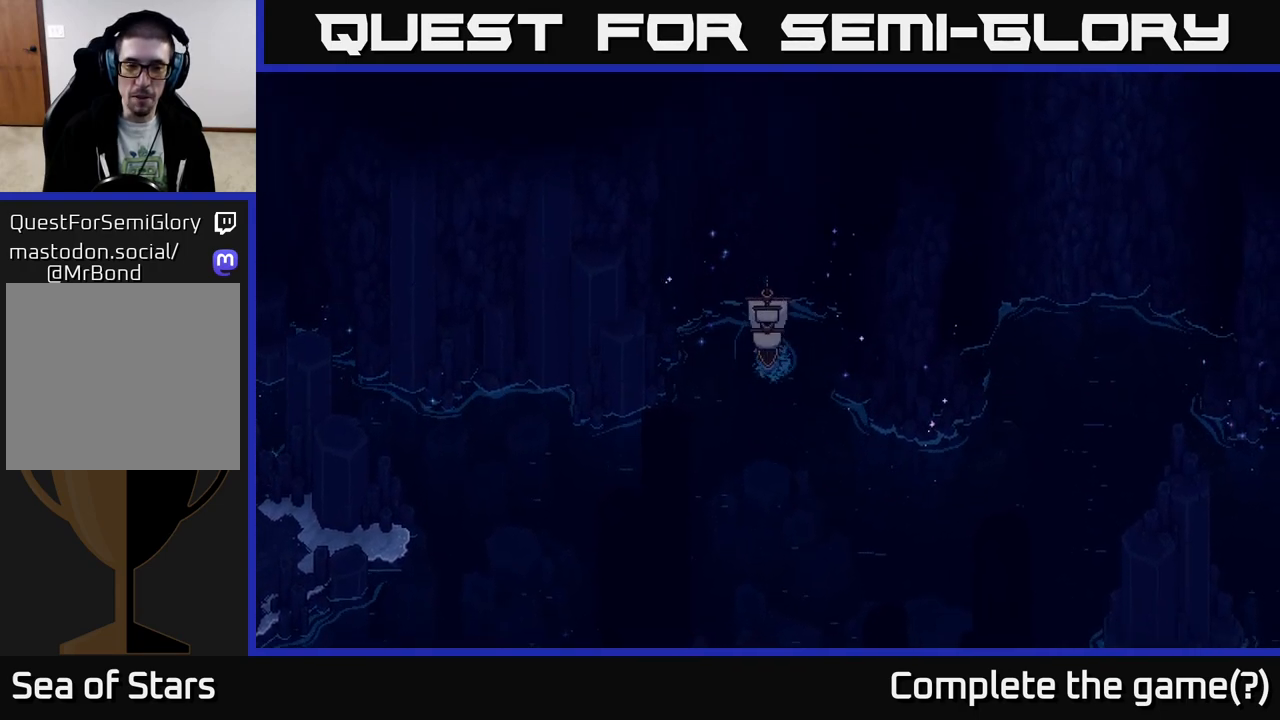
{"buttons": ["X"], "left_stick": "left", "right_stick": "center", "events": [[283, "left_stick", "center"], [333, "left_stick", "left"]]}
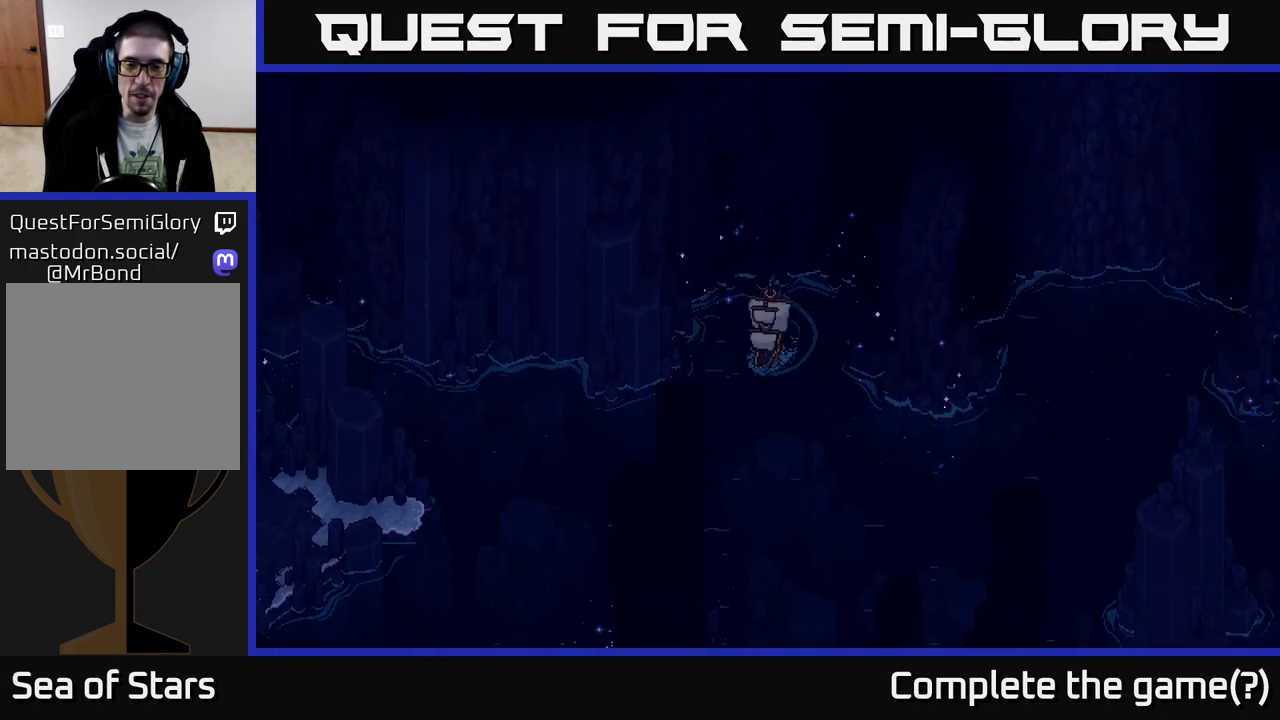
{"buttons": ["X"], "left_stick": "center", "right_stick": "center", "events": [[17, "left_stick", "center"]]}
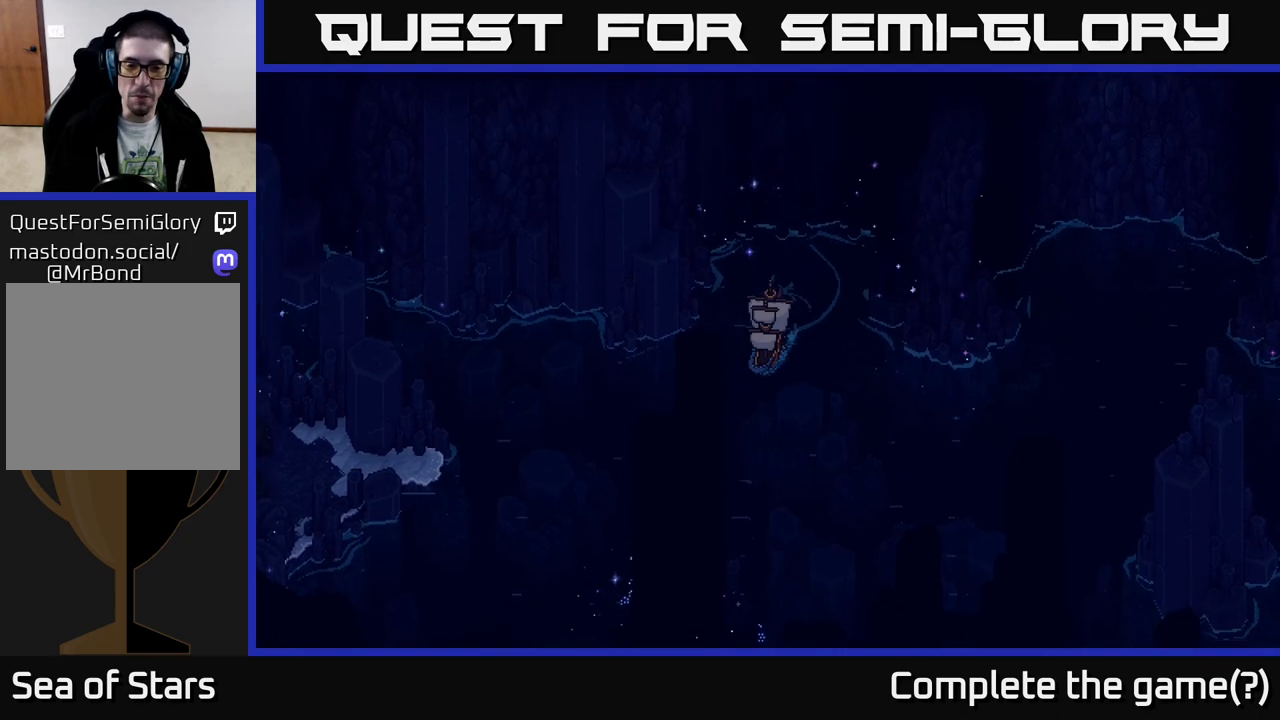
{"buttons": ["X"], "left_stick": "center", "right_stick": "center", "events": [[317, "left_stick", "left"], [483, "left_stick", "center"]]}
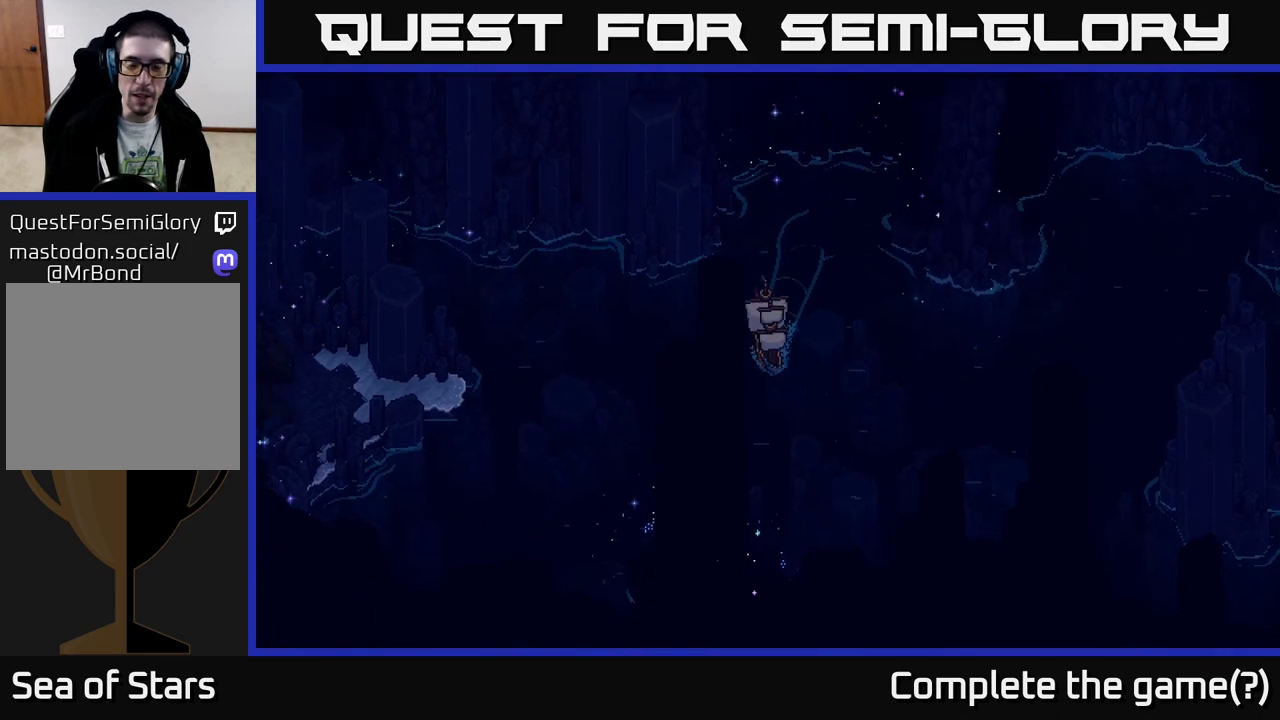
{"buttons": ["X"], "left_stick": "right", "right_stick": "center", "events": [[317, "left_stick", "right"]]}
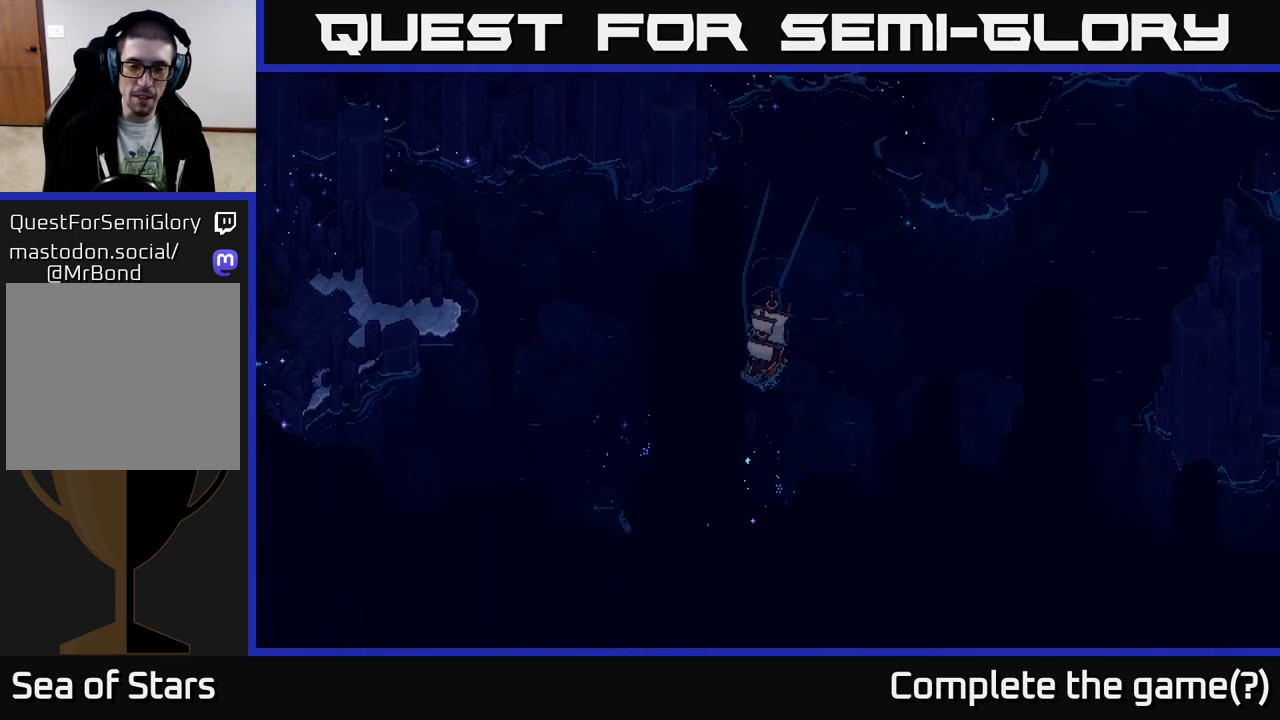
{"buttons": ["X"], "left_stick": "right", "right_stick": "center", "events": []}
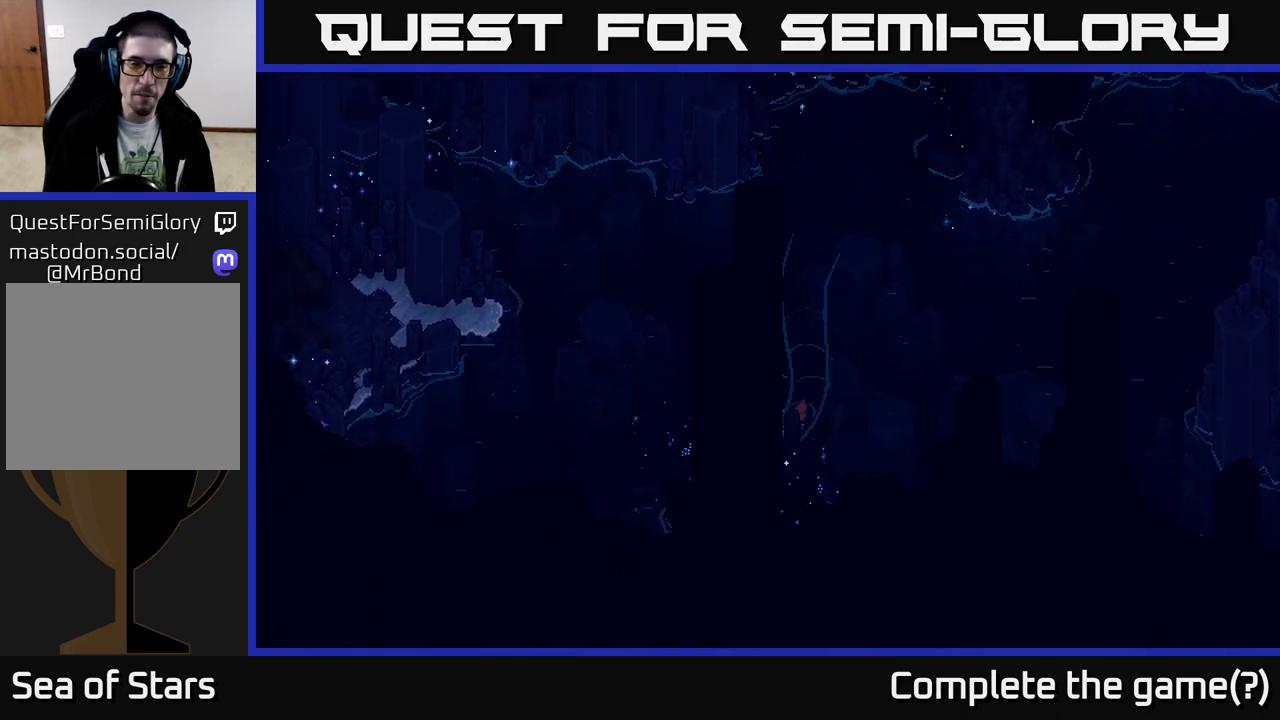
{"buttons": ["X"], "left_stick": "right", "right_stick": "center", "events": [[183, "left_stick", "center"], [450, "left_stick", "right"]]}
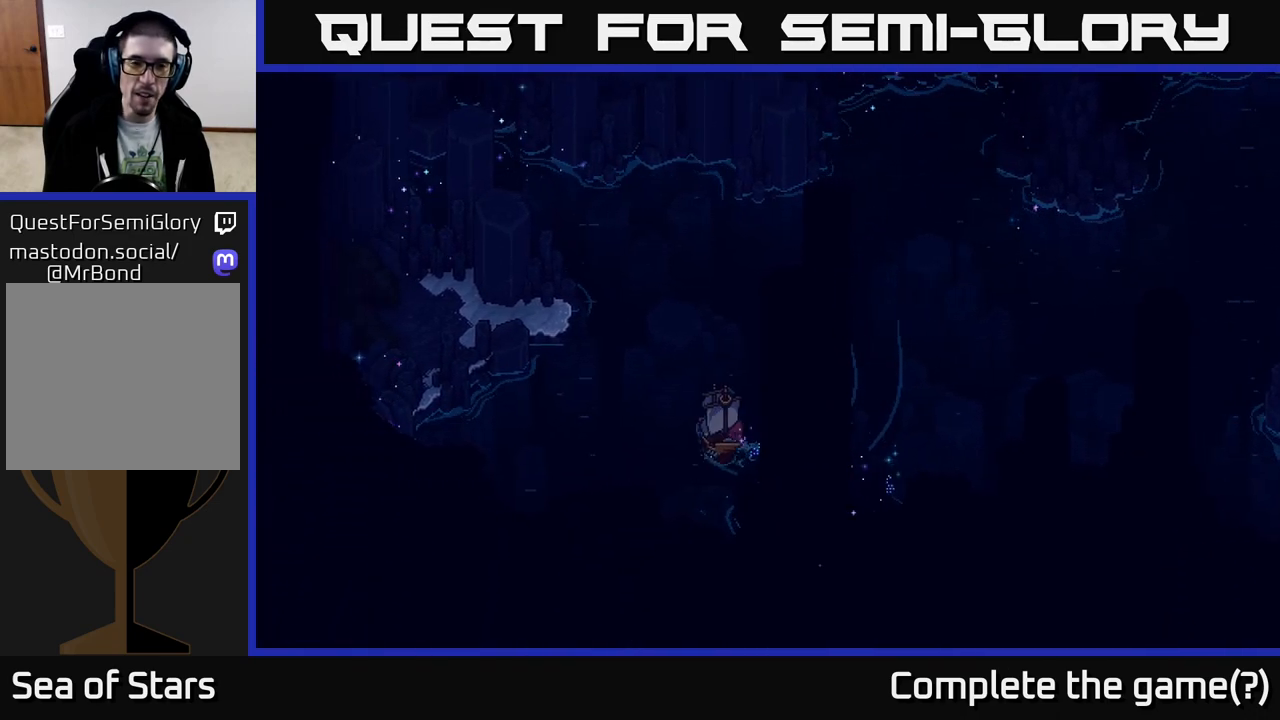
{"buttons": ["X"], "left_stick": "center", "right_stick": "center", "events": [[200, "left_stick", "center"]]}
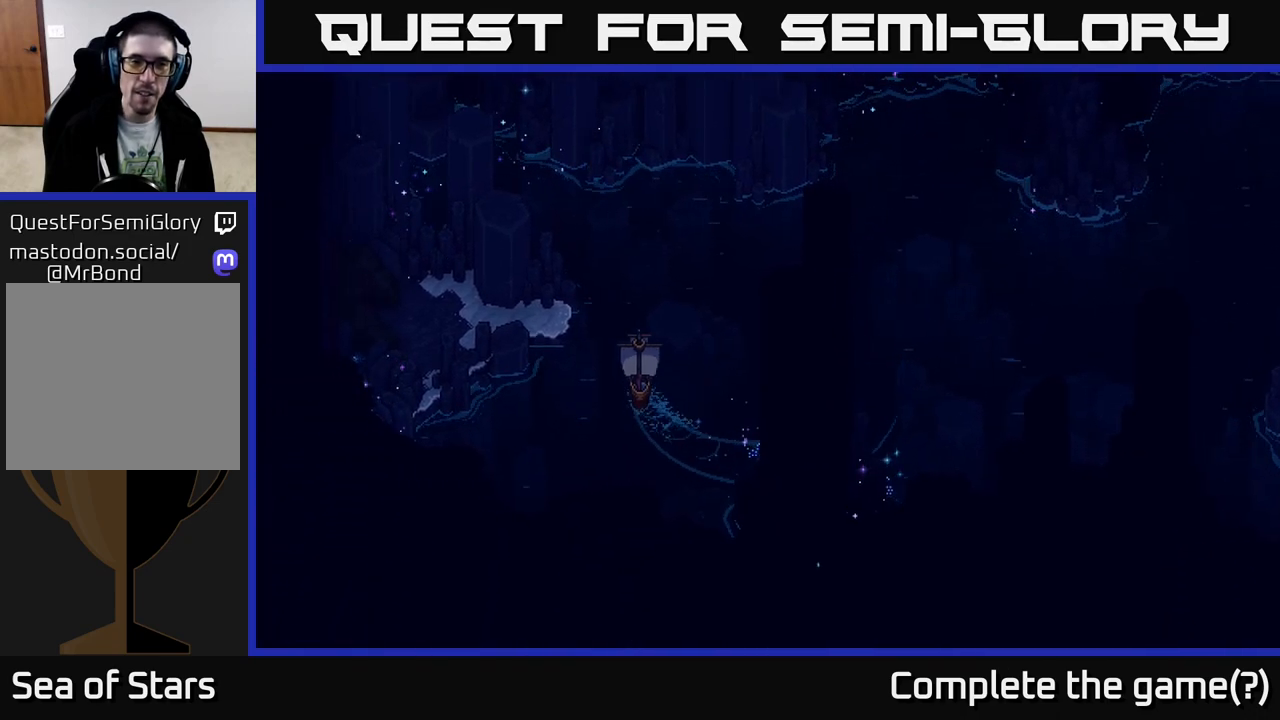
{"buttons": [], "left_stick": "right", "right_stick": "center", "events": [[17, "X", "up"], [67, "left_stick", "left"], [233, "left_stick", "center"], [483, "left_stick", "right"]]}
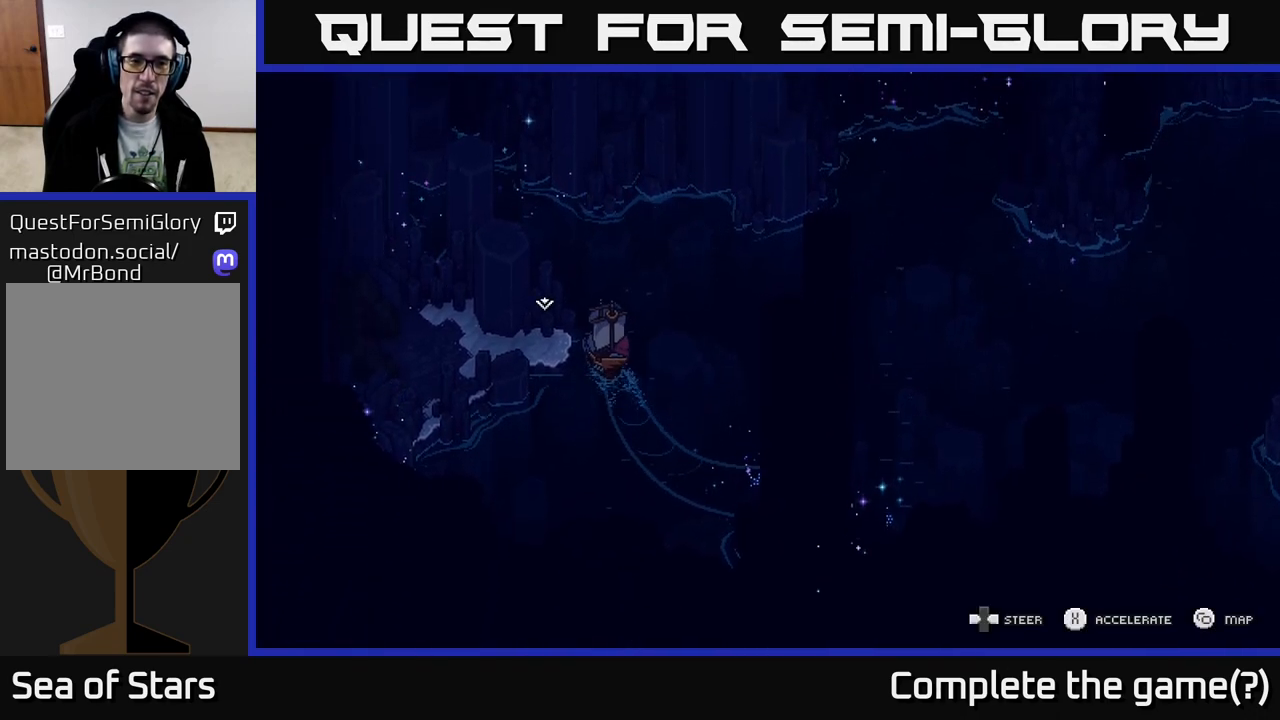
{"buttons": ["X"], "left_stick": "left", "right_stick": "center", "events": [[133, "X", "down"], [317, "left_stick", "center"], [383, "left_stick", "left"]]}
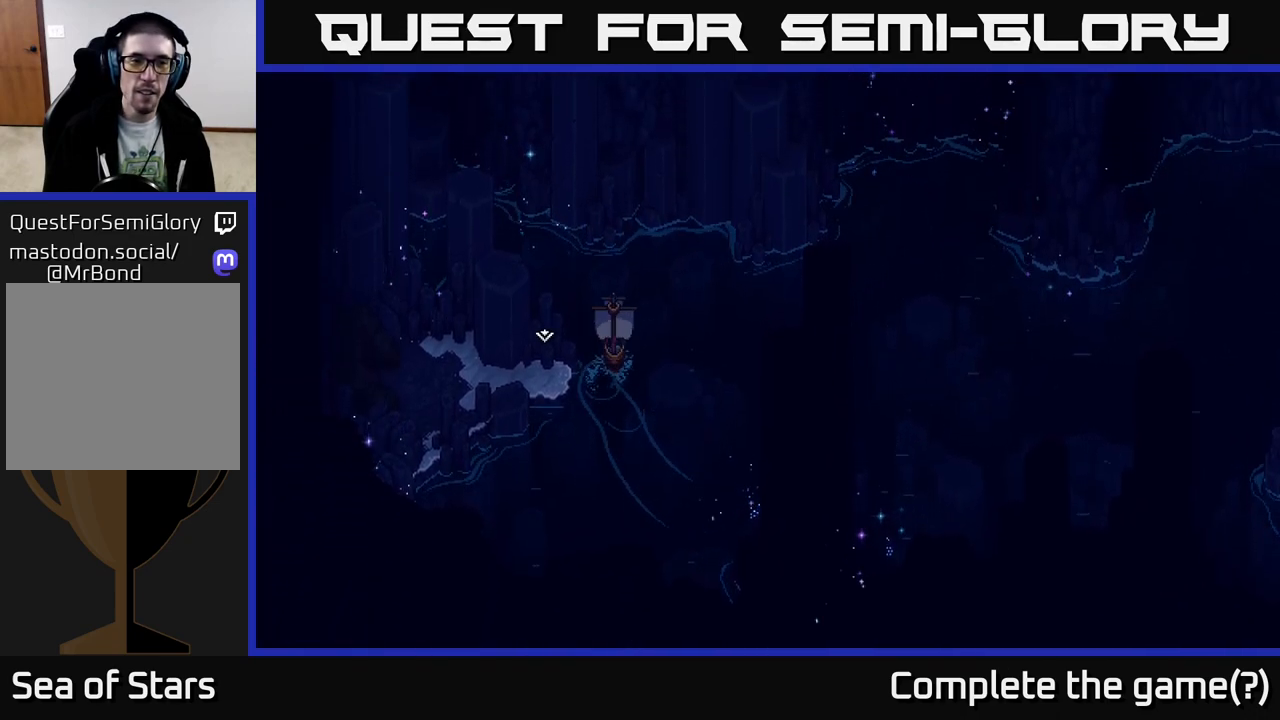
{"buttons": ["X"], "left_stick": "left", "right_stick": "center", "events": [[117, "left_stick", "center"], [300, "left_stick", "left"]]}
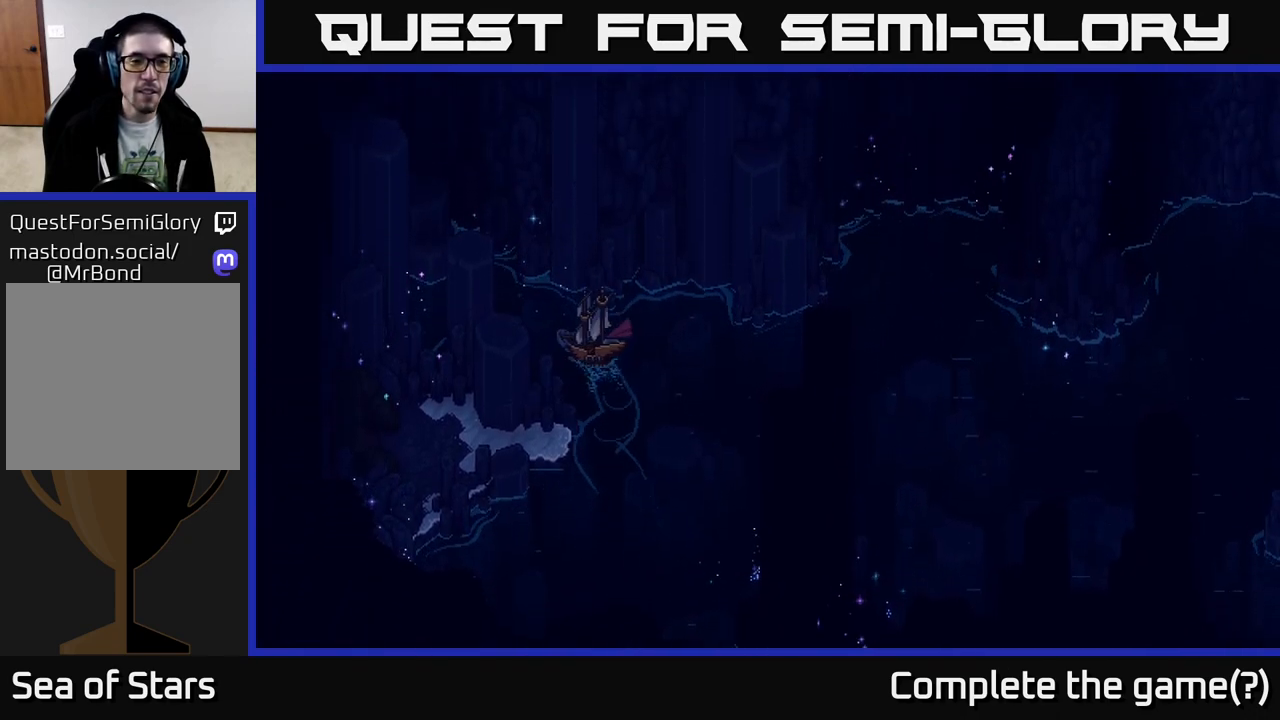
{"buttons": ["X"], "left_stick": "right", "right_stick": "center", "events": [[217, "left_stick", "center"], [433, "left_stick", "right"]]}
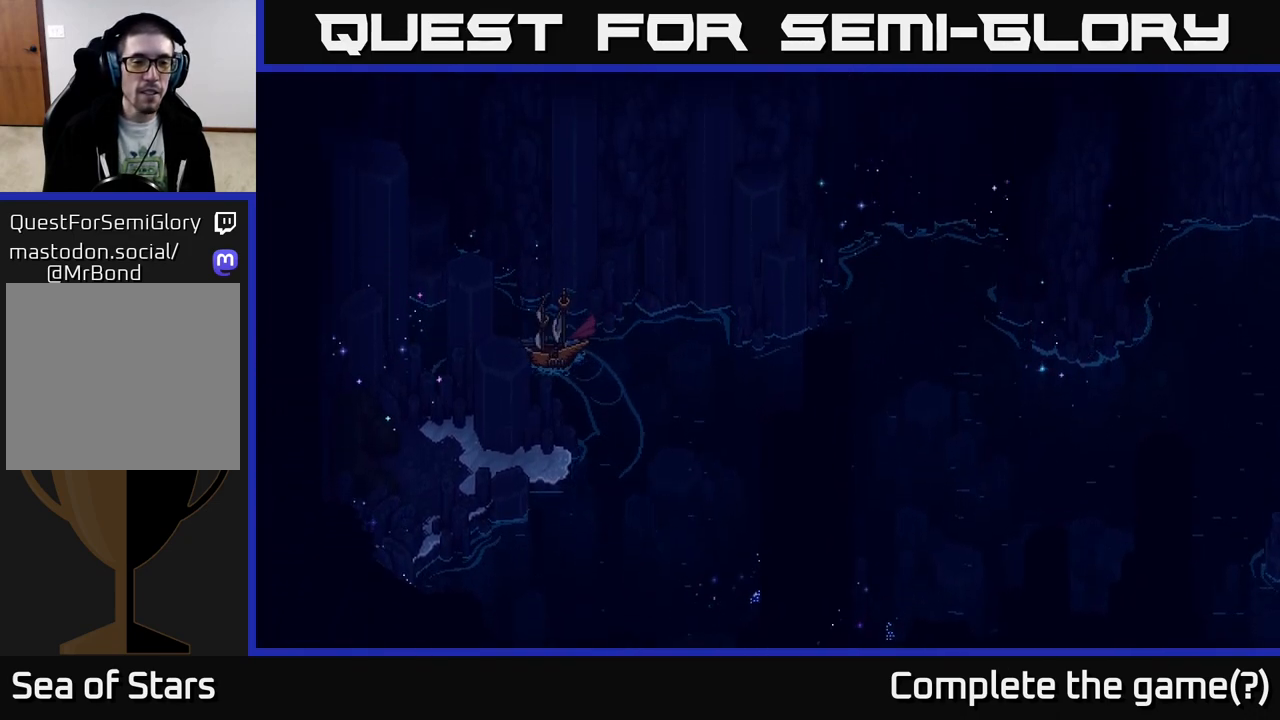
{"buttons": ["X"], "left_stick": "left", "right_stick": "center", "events": [[117, "left_stick", "center"], [333, "left_stick", "left"]]}
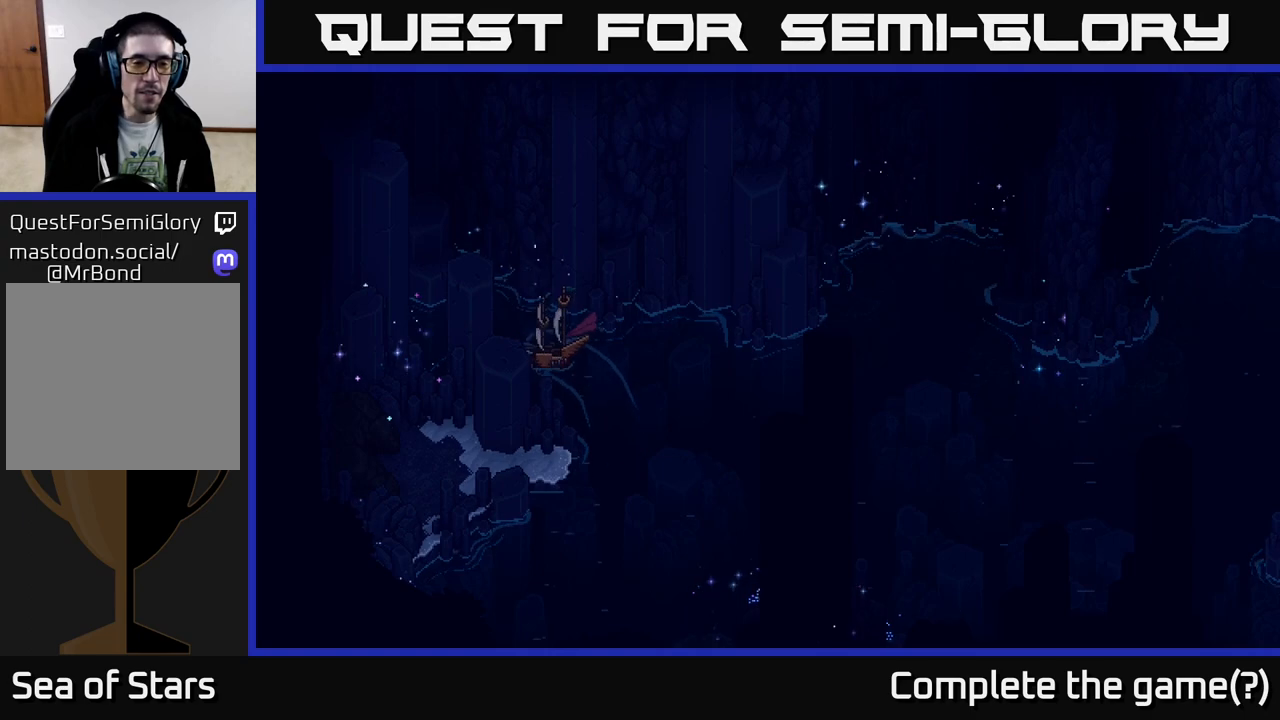
{"buttons": ["X"], "left_stick": "left", "right_stick": "center", "events": [[233, "X", "up"], [467, "X", "down"]]}
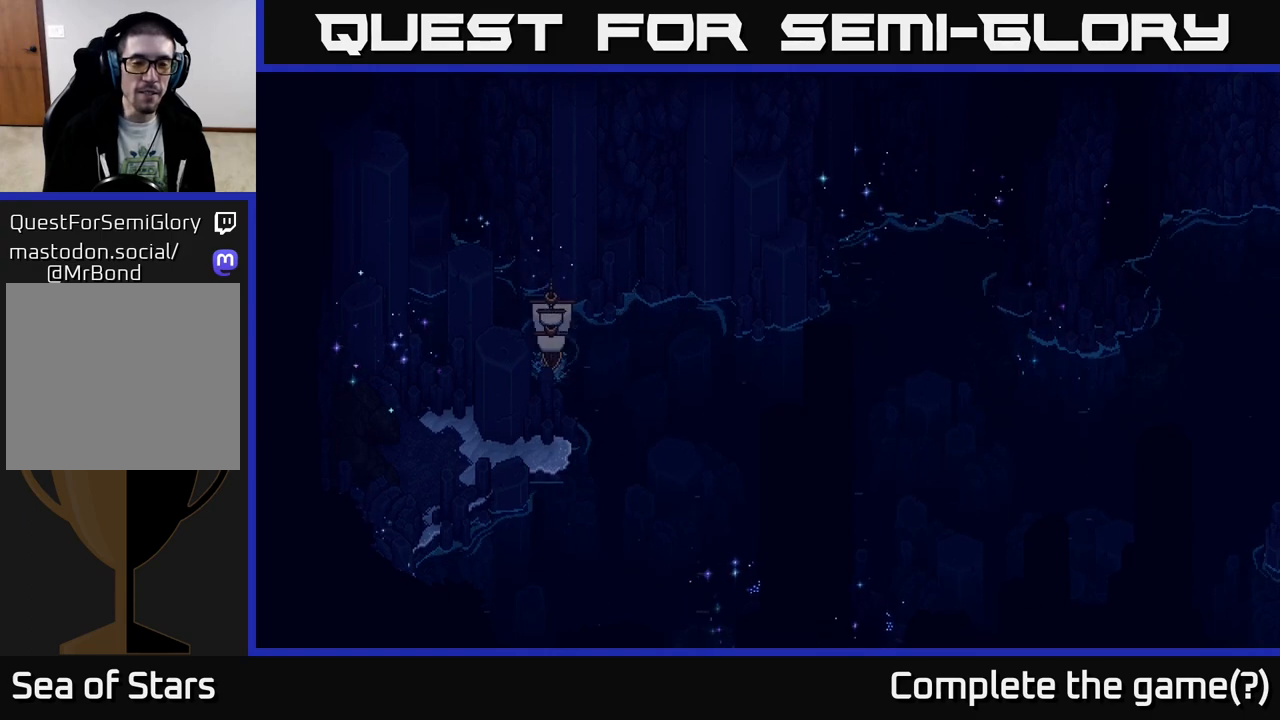
{"buttons": ["X"], "left_stick": "right", "right_stick": "center", "events": [[417, "left_stick", "right"]]}
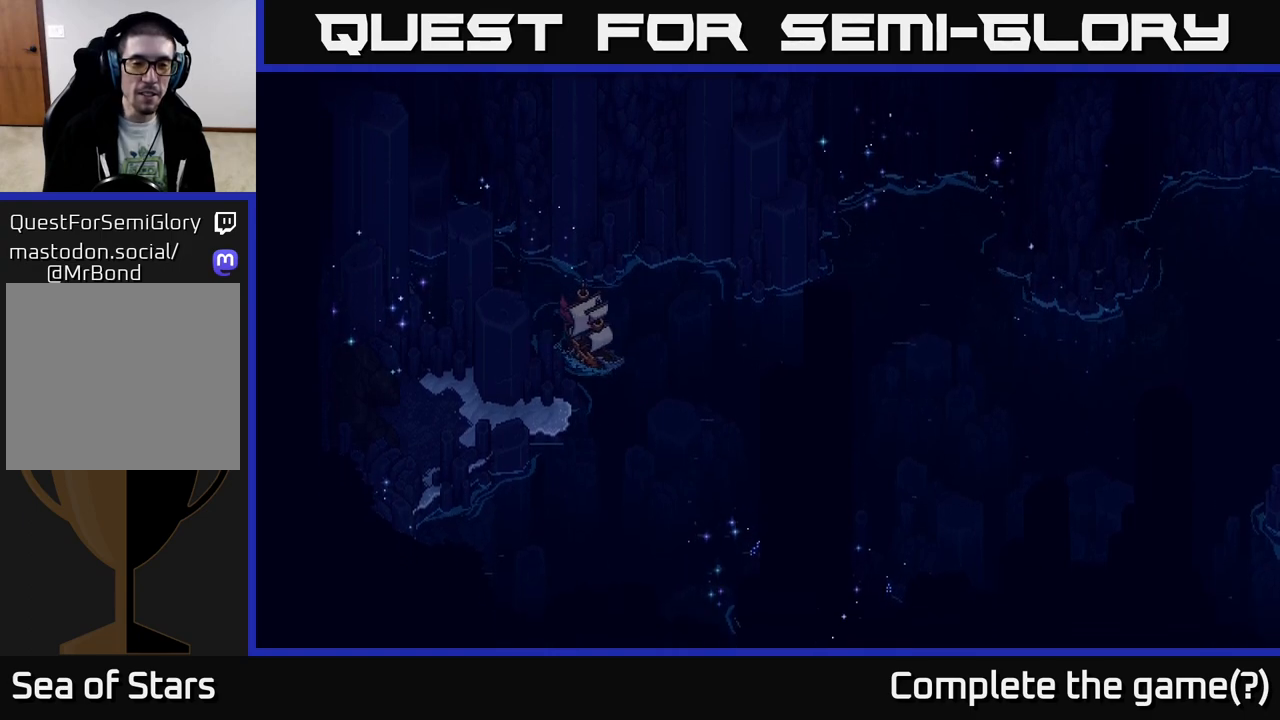
{"buttons": ["X"], "left_stick": "right", "right_stick": "center", "events": [[17, "X", "up"], [233, "X", "down"]]}
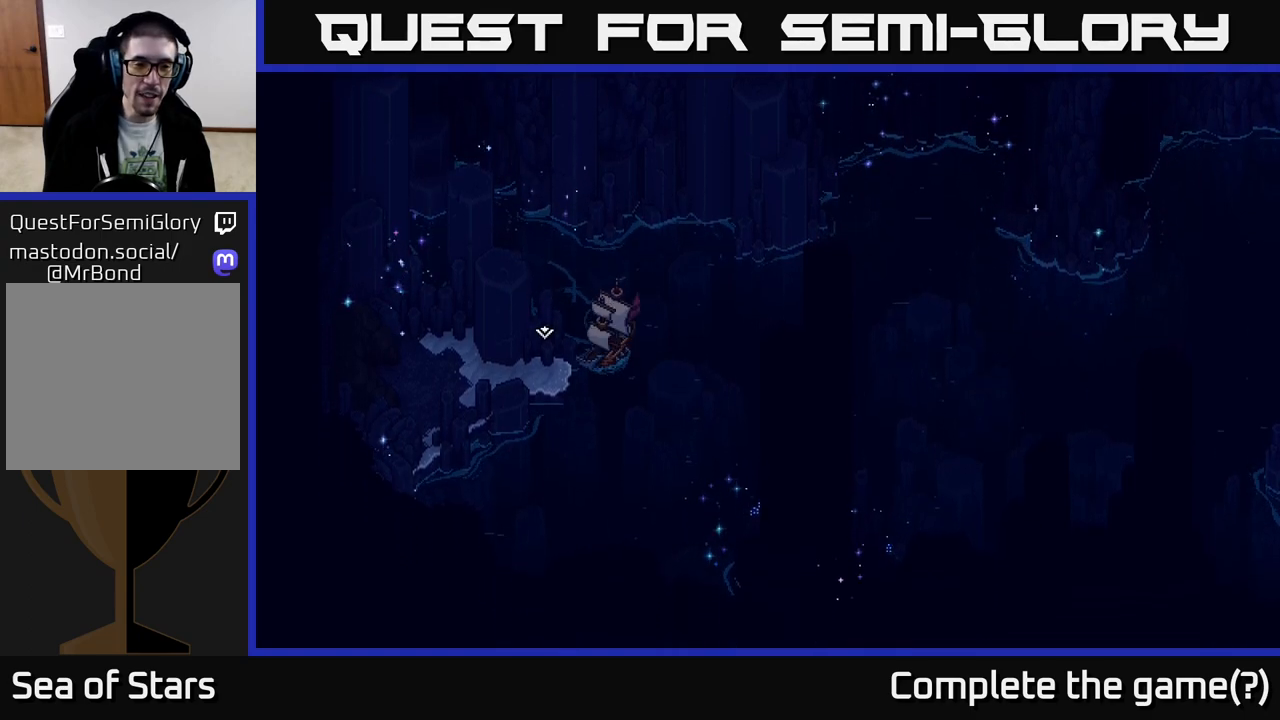
{"buttons": ["A"], "left_stick": "right", "right_stick": "center", "events": [[67, "left_stick", "center"], [367, "X", "up"], [450, "A", "down"], [500, "left_stick", "right"]]}
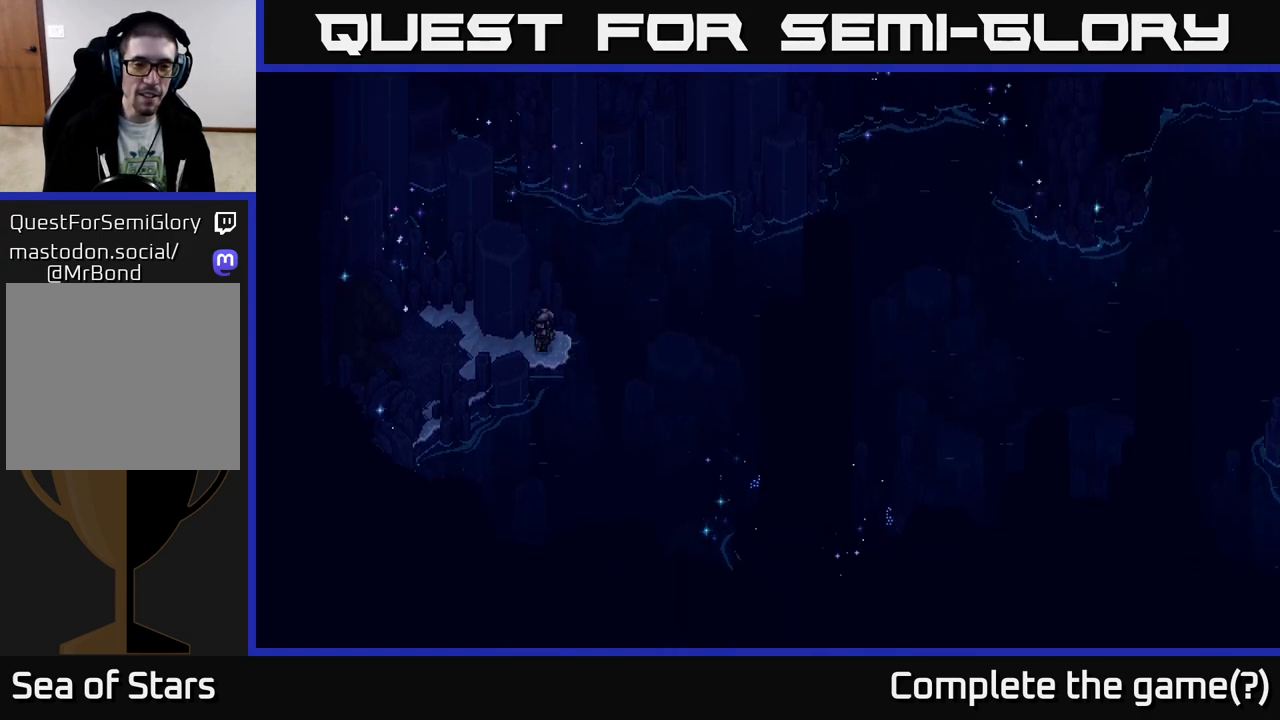
{"buttons": [], "left_stick": "left", "right_stick": "center", "events": [[117, "A", "up"], [167, "left_stick", "center"], [217, "left_stick", "left"]]}
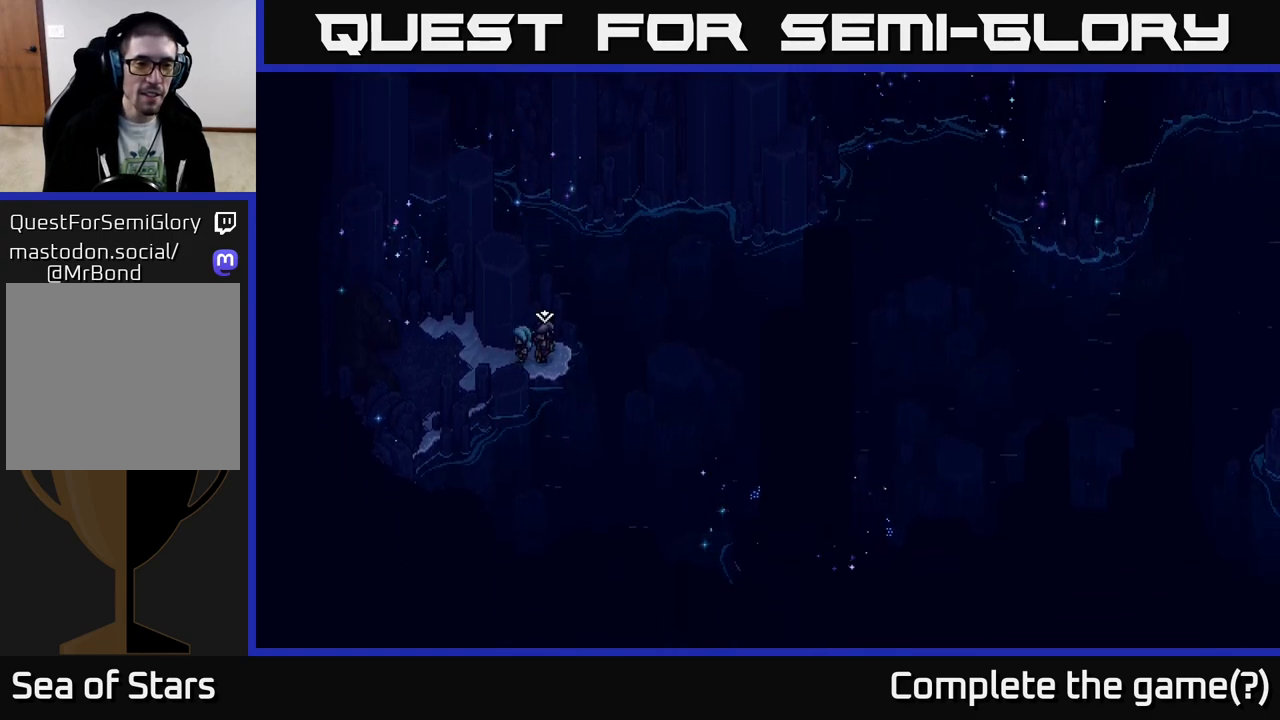
{"buttons": [], "left_stick": "left", "right_stick": "center", "events": []}